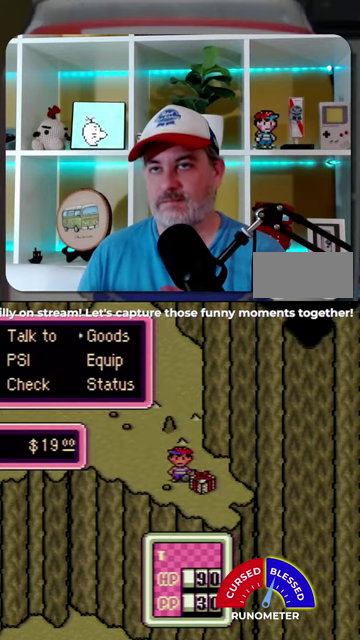
Gameplay with a controller (Nintendo layout); each line is a JSON object with the inputs held at the frame after it. "events" lists button and stick changes between this image and that frame as [ms after this image, input, new state], when the widget could be followed in between. Not read: L1 L3 R1 R3.
{"buttons": ["B"], "events": [[267, "B", "down"], [367, "B", "up"], [500, "B", "down"]]}
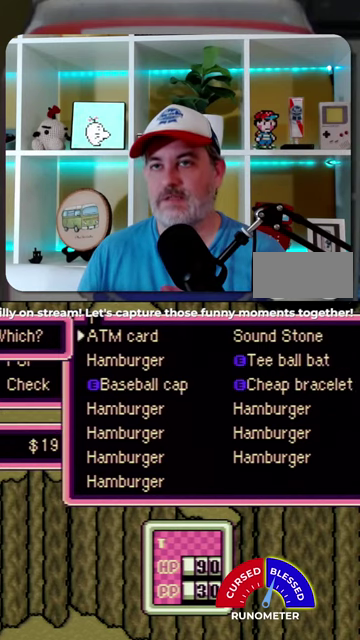
{"buttons": [], "events": [[100, "B", "up"], [167, "B", "down"], [267, "B", "up"], [367, "B", "down"], [434, "B", "up"]]}
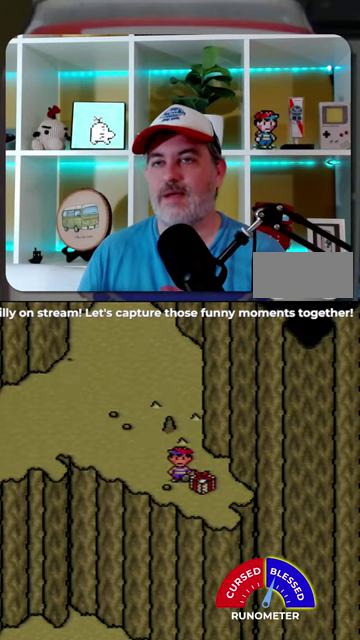
{"buttons": ["A"], "events": [[367, "A", "down"], [434, "A", "up"], [500, "A", "down"]]}
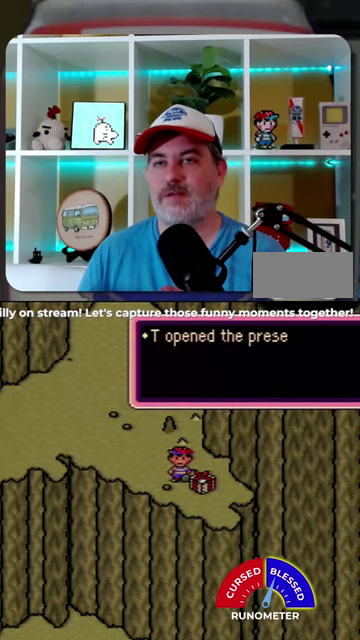
{"buttons": [], "events": [[67, "A", "up"], [300, "A", "down"], [367, "A", "up"], [434, "A", "down"], [500, "A", "up"]]}
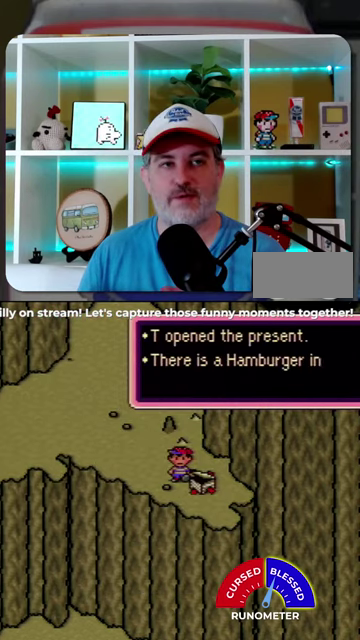
{"buttons": [], "events": [[100, "A", "down"], [167, "A", "up"]]}
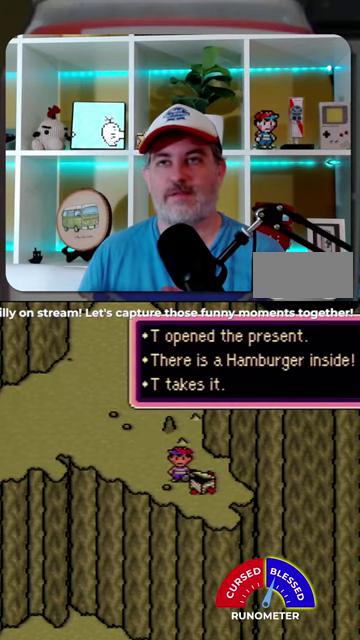
{"buttons": ["DPAD_LEFT"], "events": [[200, "A", "down"], [300, "A", "up"], [400, "DPAD_LEFT", "down"]]}
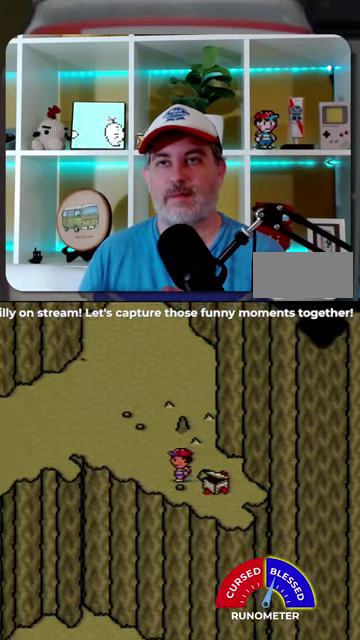
{"buttons": ["DPAD_UP", "DPAD_LEFT"], "events": [[167, "DPAD_UP", "down"]]}
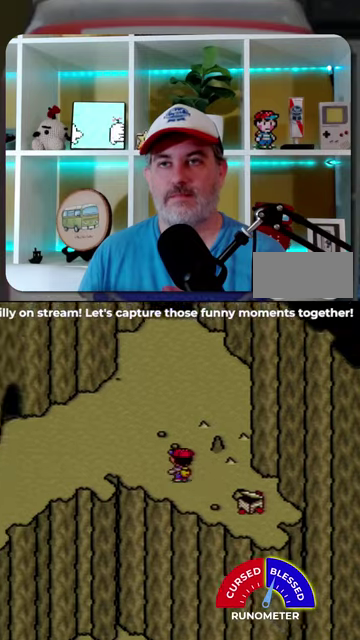
{"buttons": ["DPAD_LEFT"], "events": [[300, "DPAD_UP", "up"]]}
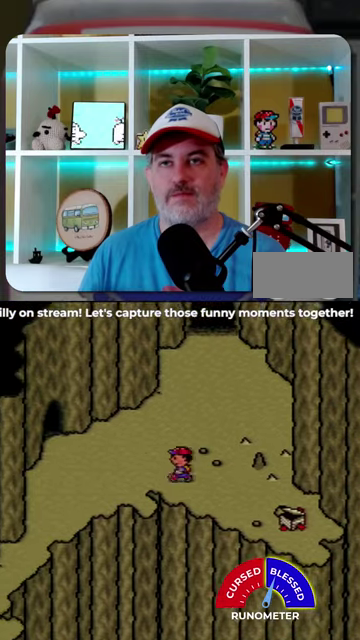
{"buttons": ["DPAD_LEFT"], "events": []}
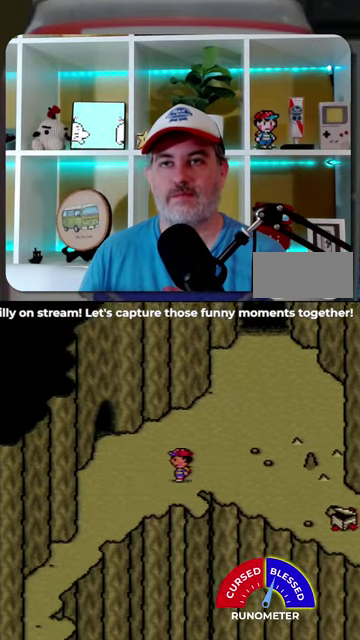
{"buttons": ["DPAD_UP", "DPAD_LEFT"], "events": [[167, "DPAD_UP", "down"]]}
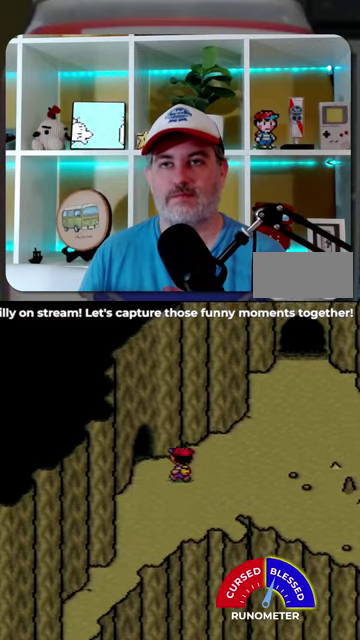
{"buttons": ["DPAD_UP", "DPAD_LEFT"], "events": [[67, "DPAD_UP", "up"], [334, "DPAD_UP", "down"]]}
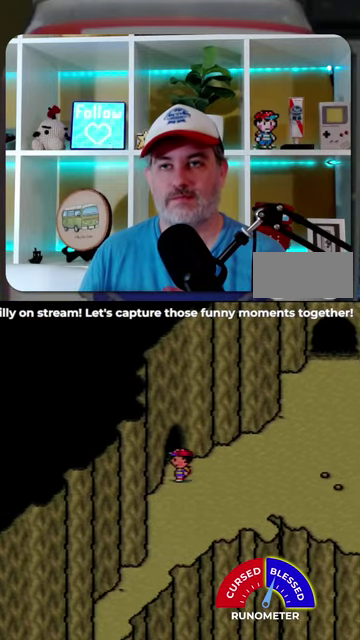
{"buttons": [], "events": [[100, "DPAD_LEFT", "up"], [167, "DPAD_UP", "up"]]}
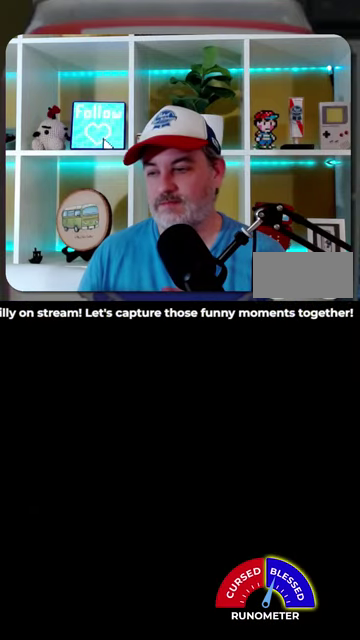
{"buttons": [], "events": []}
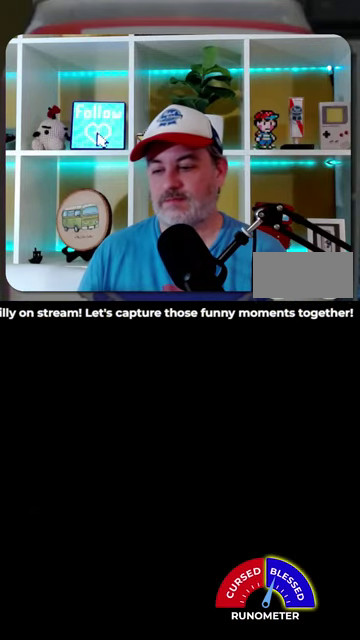
{"buttons": [], "events": []}
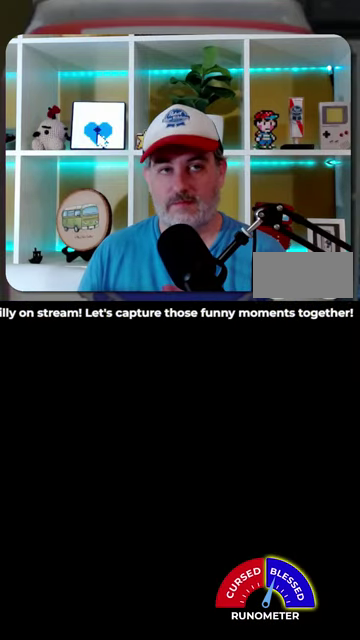
{"buttons": [], "events": []}
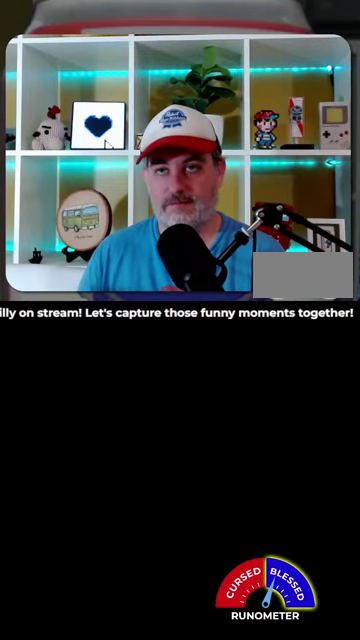
{"buttons": [], "events": []}
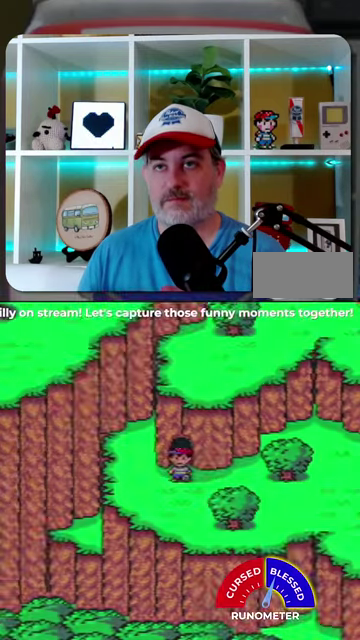
{"buttons": ["DPAD_RIGHT"], "events": [[134, "DPAD_DOWN", "down"], [167, "DPAD_RIGHT", "down"], [367, "DPAD_DOWN", "up"]]}
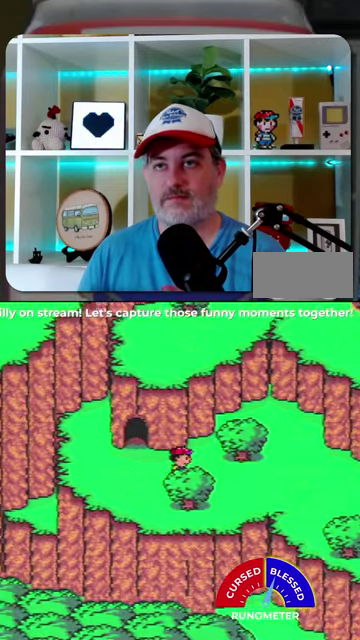
{"buttons": ["DPAD_RIGHT"], "events": []}
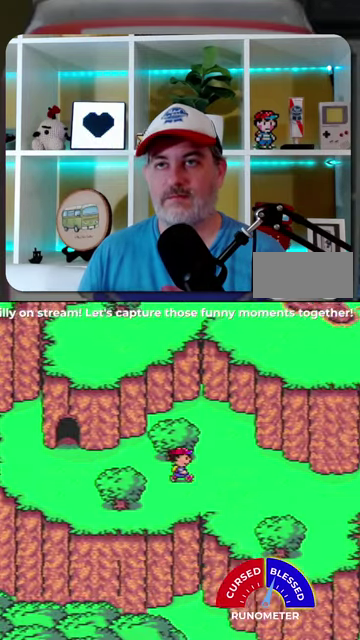
{"buttons": ["DPAD_RIGHT"], "events": []}
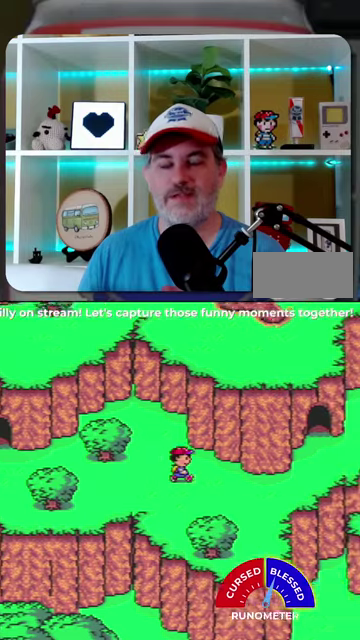
{"buttons": ["DPAD_RIGHT"], "events": []}
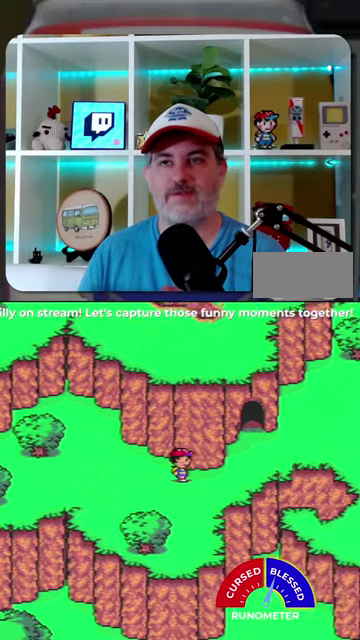
{"buttons": ["DPAD_UP"], "events": [[434, "DPAD_UP", "down"], [467, "DPAD_RIGHT", "up"]]}
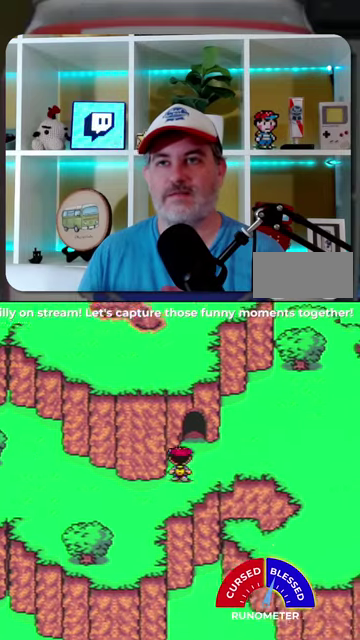
{"buttons": [], "events": [[500, "DPAD_UP", "up"]]}
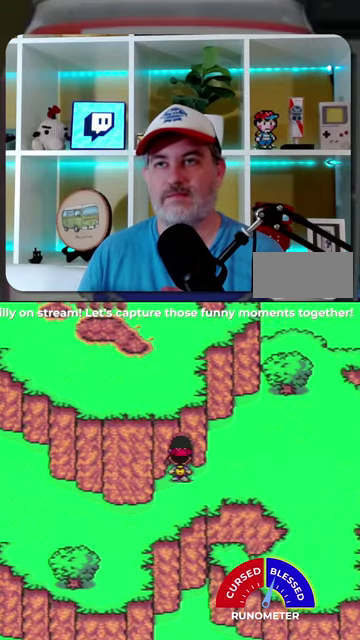
{"buttons": [], "events": []}
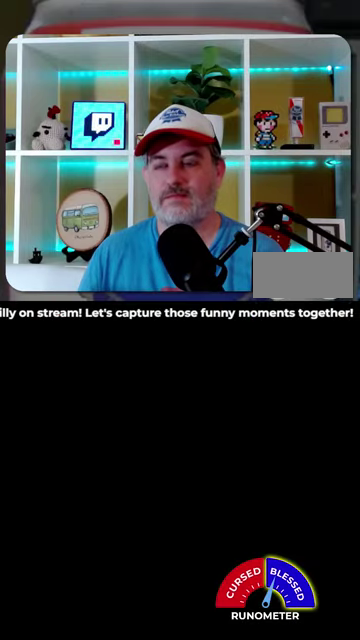
{"buttons": [], "events": []}
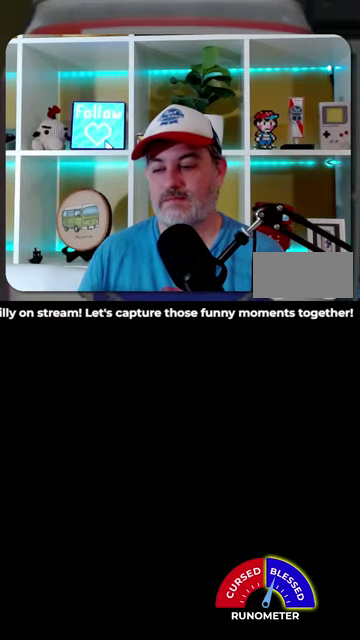
{"buttons": [], "events": []}
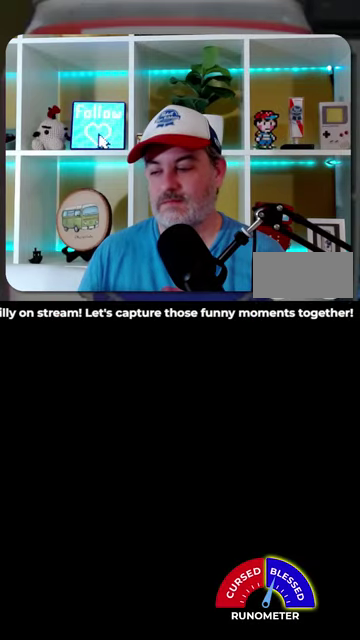
{"buttons": [], "events": []}
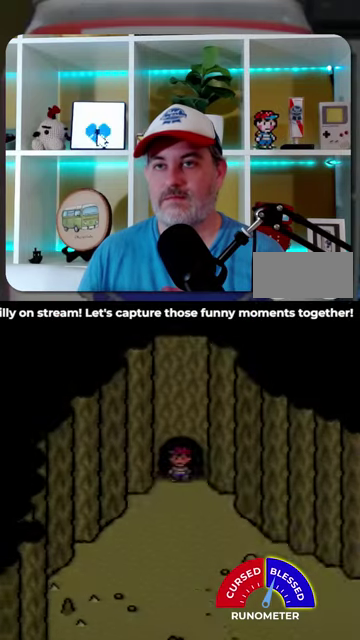
{"buttons": ["DPAD_DOWN", "DPAD_RIGHT"], "events": [[234, "DPAD_DOWN", "down"], [234, "DPAD_RIGHT", "down"]]}
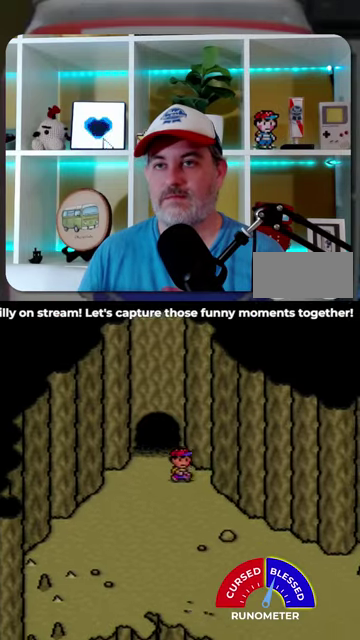
{"buttons": ["DPAD_DOWN", "DPAD_RIGHT"], "events": []}